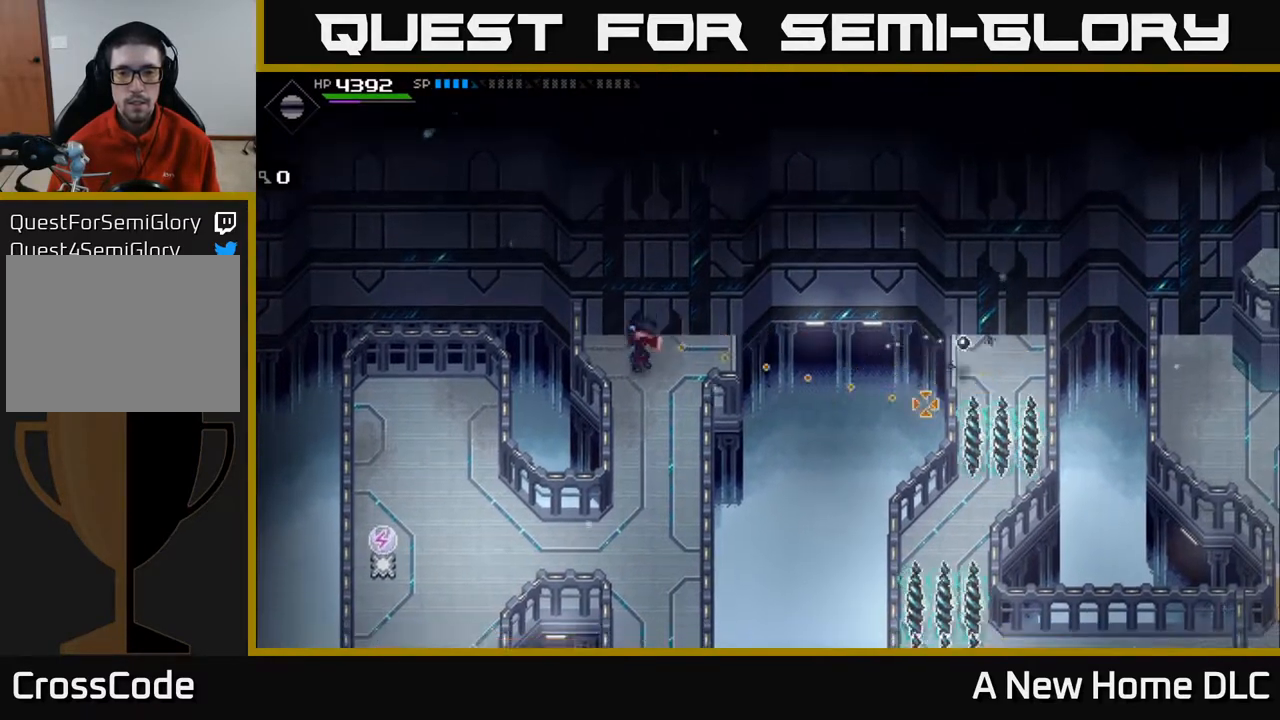
Gameplay with a controller (Xbox layout); each line is a JSON object with the inputs held at the frame after it. "events" lists button and stick changes between this image and that frame as [ms after this image, input, new state], when the widget could be followed in between.
{"buttons": [], "left_stick": "down", "right_stick": "center", "events": [[33, "right_stick", "center"]]}
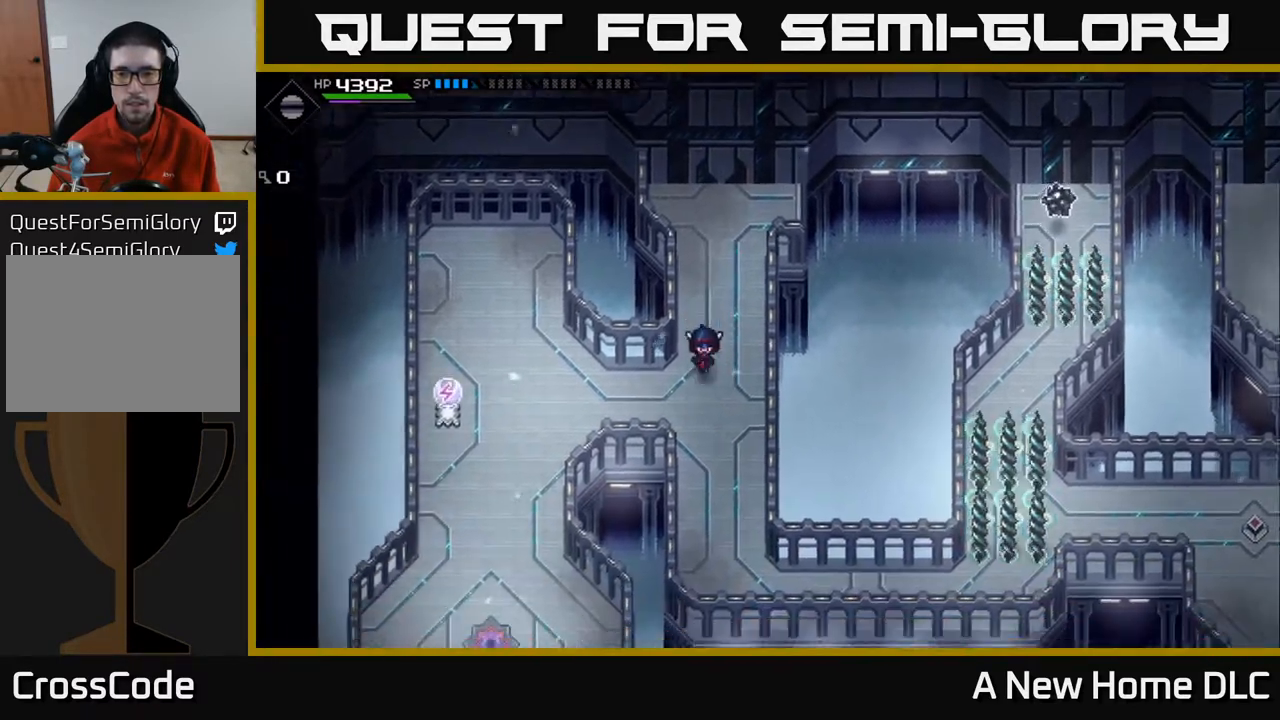
{"buttons": [], "left_stick": "down-right", "right_stick": "center", "events": [[417, "left_stick", "down-right"]]}
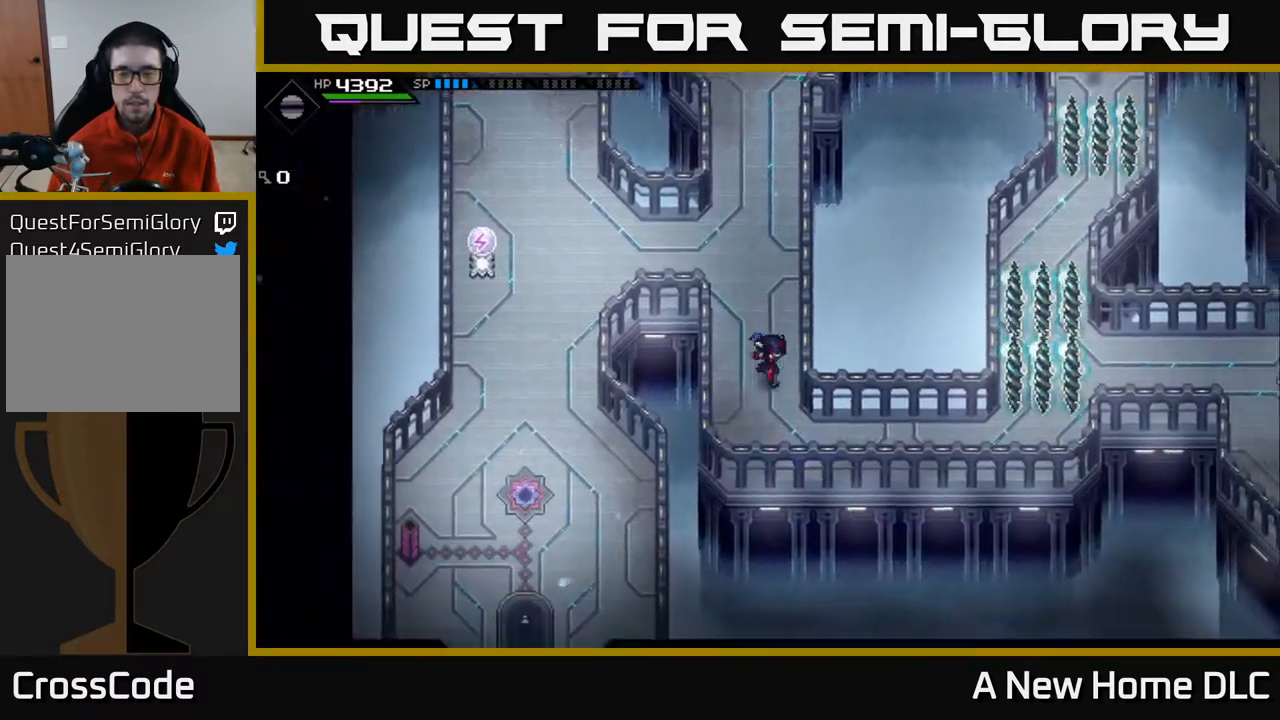
{"buttons": [], "left_stick": "down-right", "right_stick": "center", "events": [[67, "DPAD_RIGHT", "down"], [167, "DPAD_RIGHT", "up"]]}
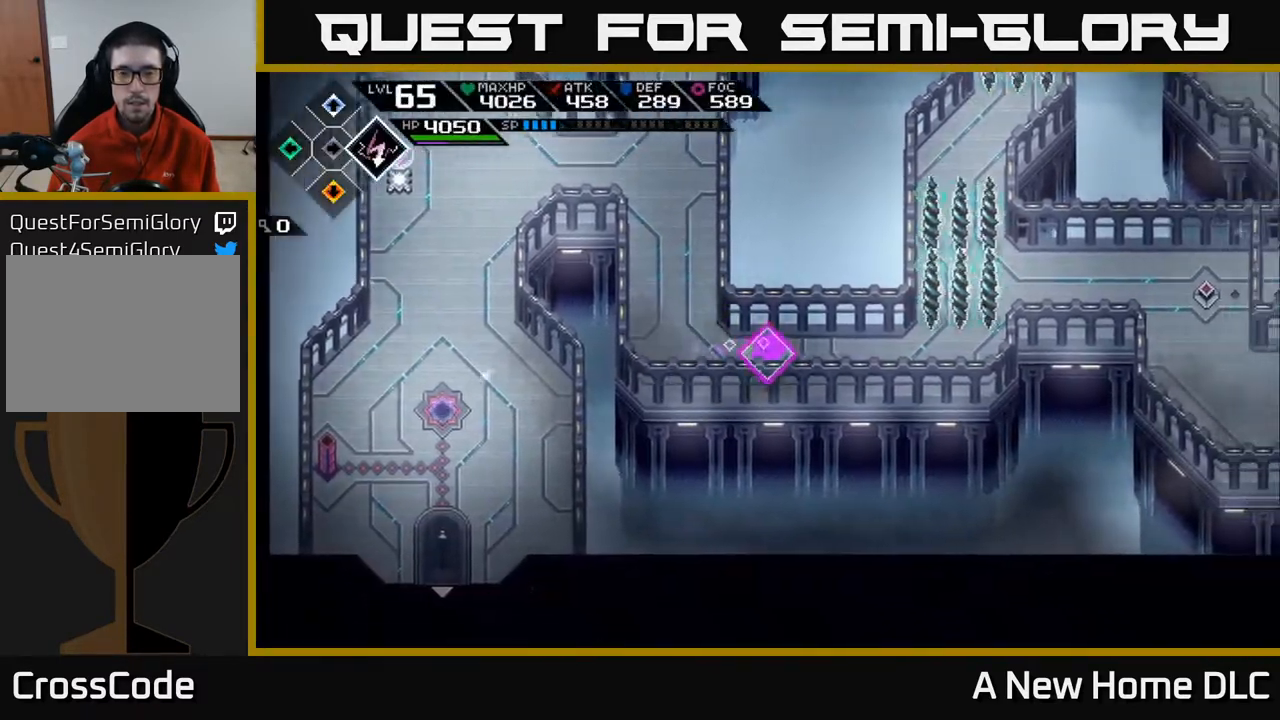
{"buttons": [], "left_stick": "right", "right_stick": "up-right", "events": [[33, "left_stick", "right"], [233, "right_stick", "up-right"]]}
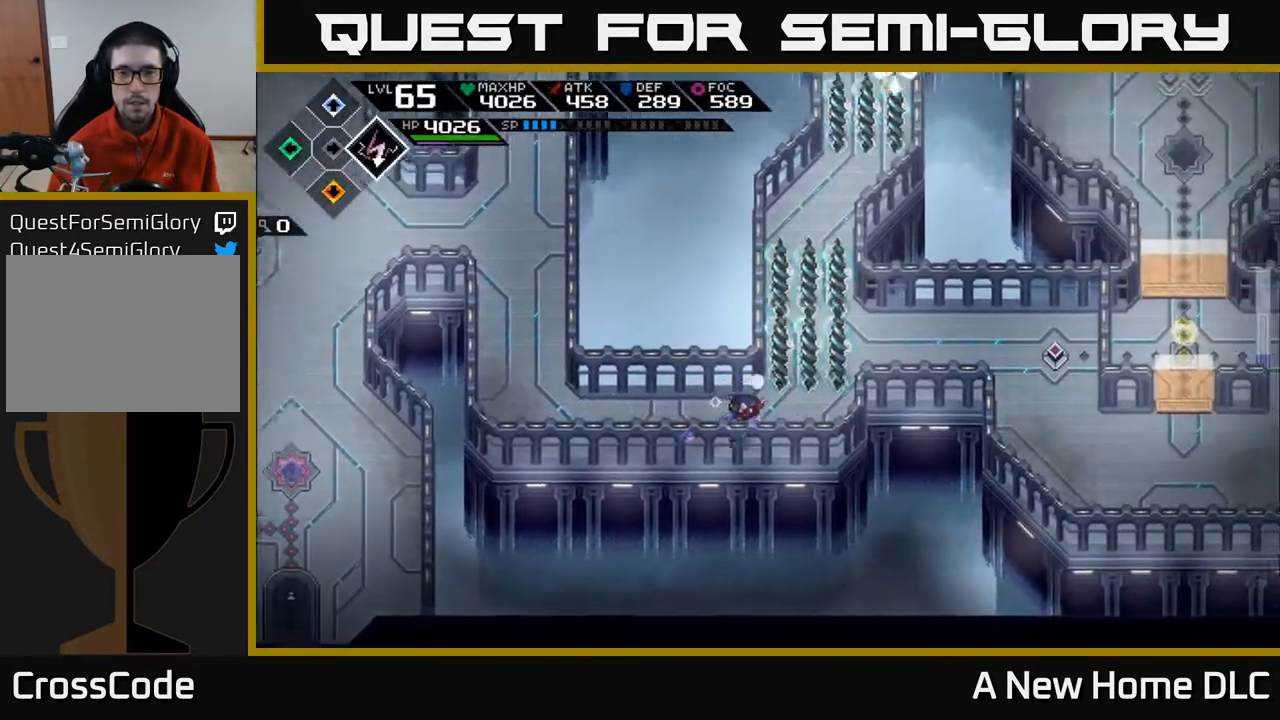
{"buttons": [], "left_stick": "center", "right_stick": "up", "events": [[167, "right_stick", "up"], [267, "left_stick", "center"]]}
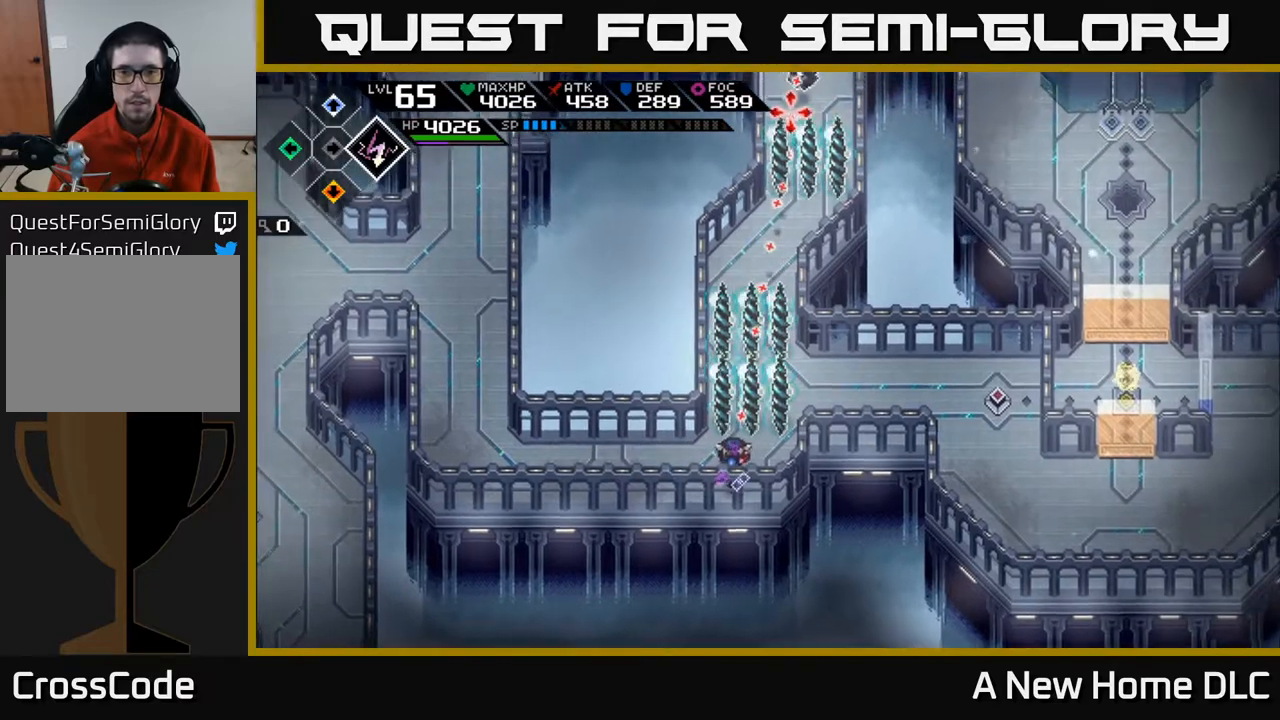
{"buttons": [], "left_stick": "center", "right_stick": "up", "events": []}
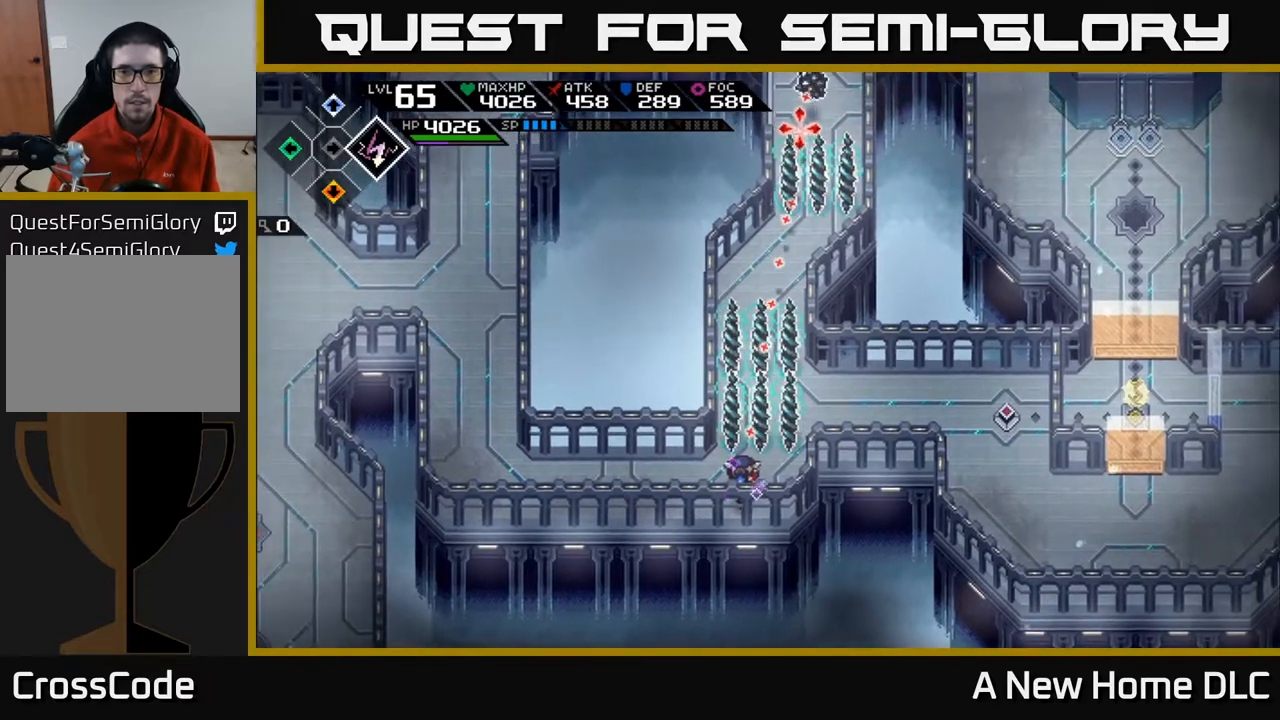
{"buttons": [], "left_stick": "center", "right_stick": "up", "events": [[100, "R1", "down"], [283, "R1", "up"]]}
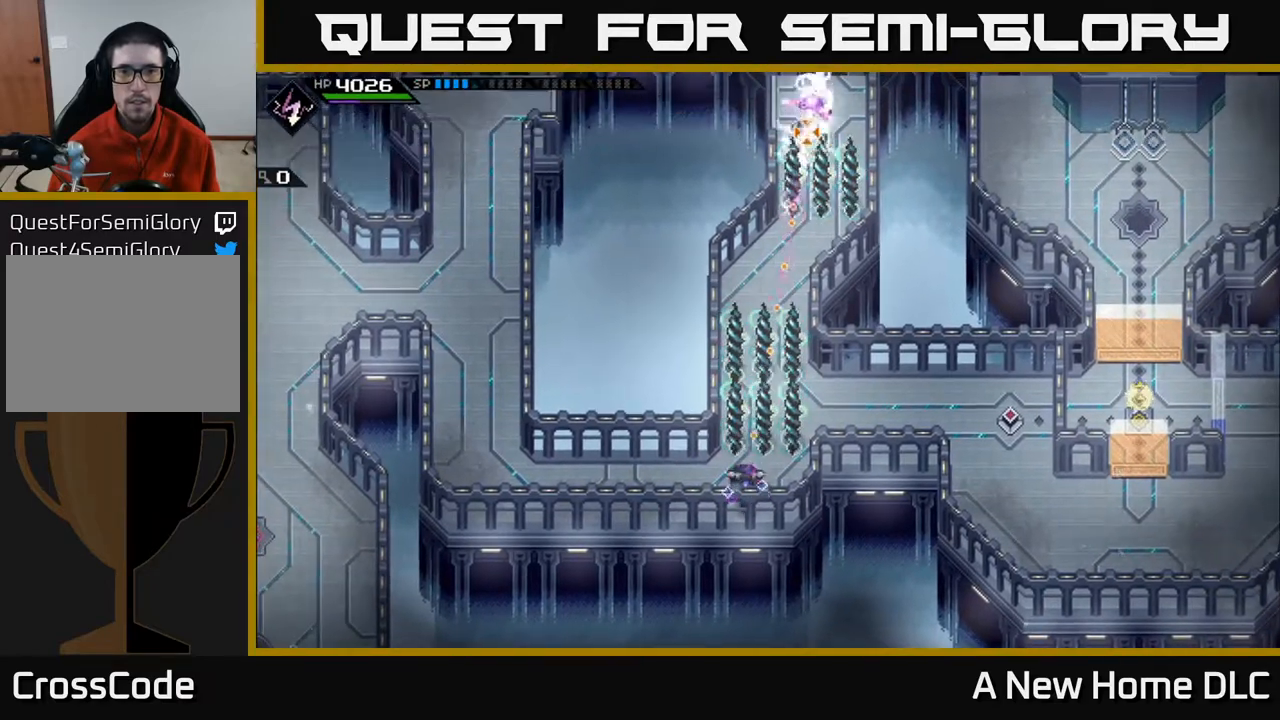
{"buttons": [], "left_stick": "center", "right_stick": "center", "events": [[467, "right_stick", "center"]]}
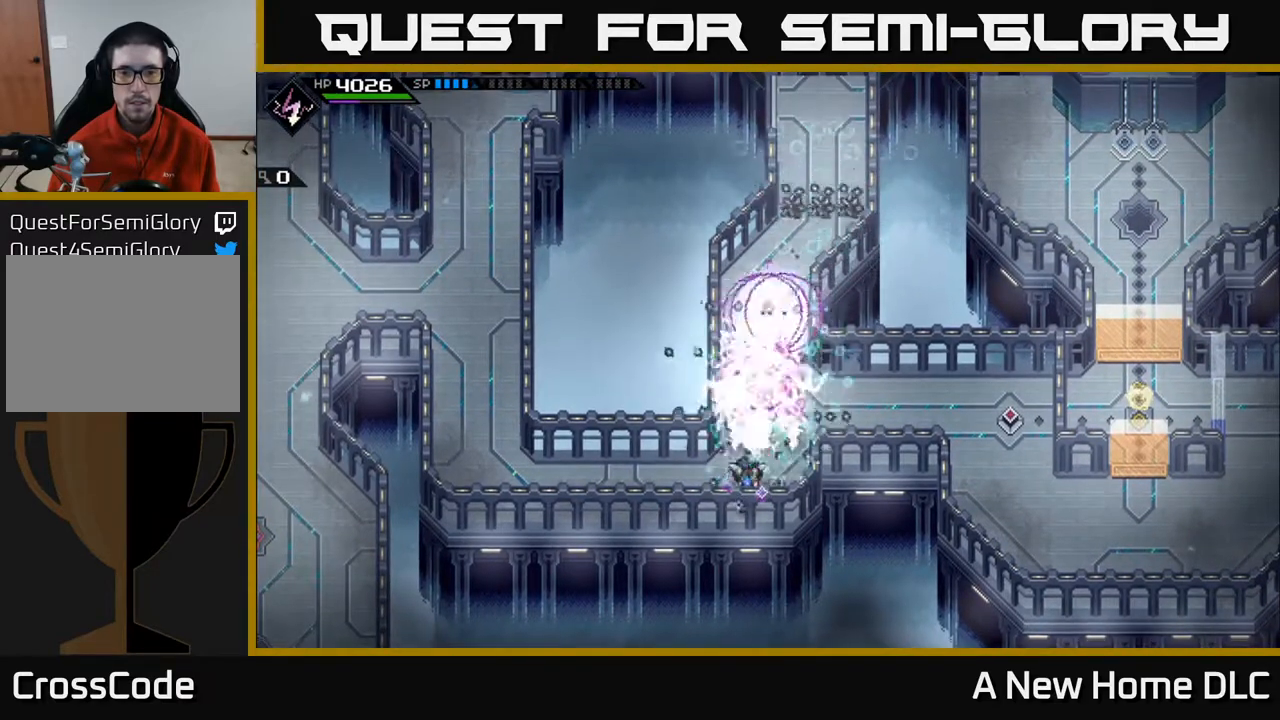
{"buttons": [], "left_stick": "up-right", "right_stick": "center", "events": [[233, "left_stick", "up-right"]]}
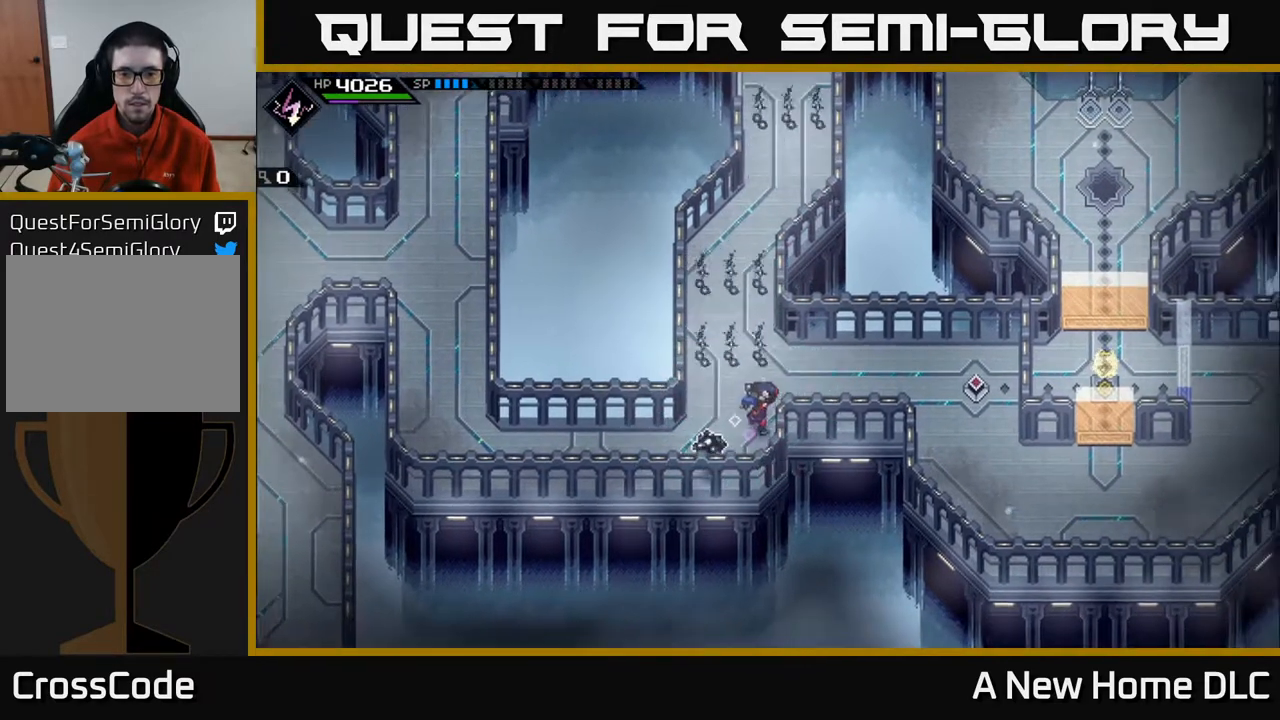
{"buttons": [], "left_stick": "right", "right_stick": "center", "events": [[283, "left_stick", "right"]]}
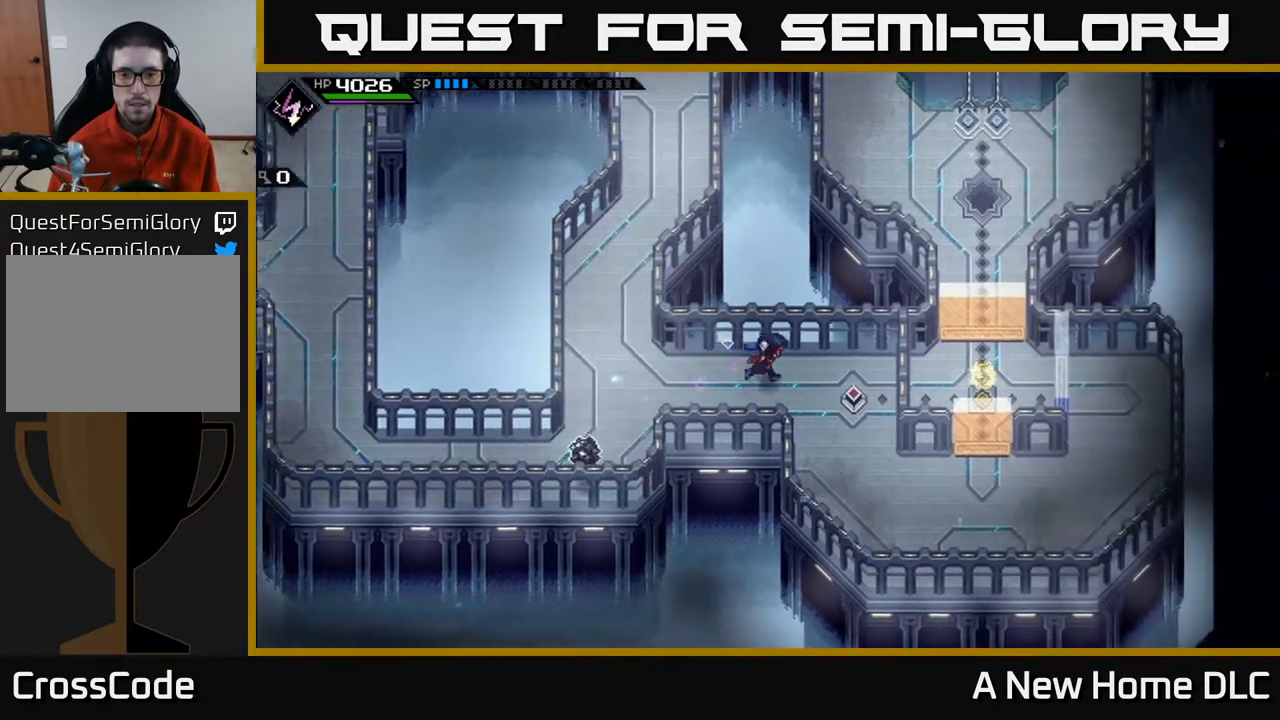
{"buttons": [], "left_stick": "center", "right_stick": "left", "events": [[67, "right_stick", "left"], [283, "left_stick", "up-right"], [417, "left_stick", "center"]]}
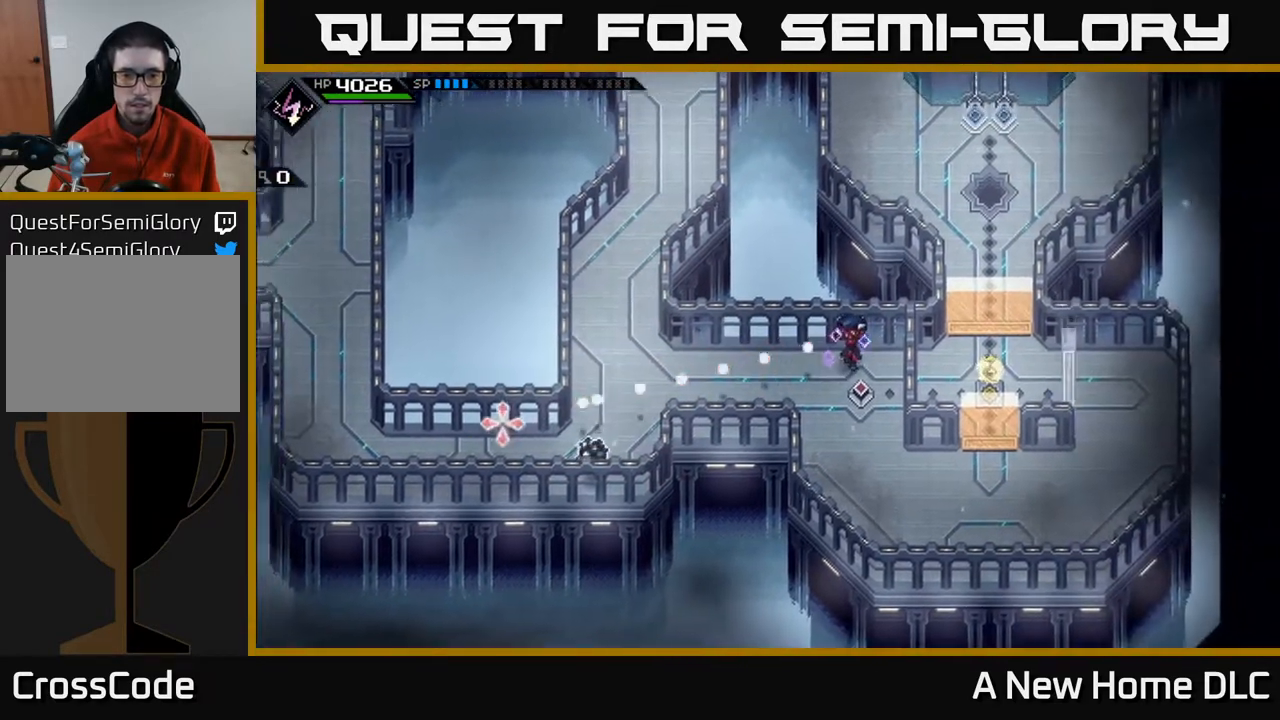
{"buttons": [], "left_stick": "center", "right_stick": "left", "events": [[67, "R1", "down"], [217, "R1", "up"]]}
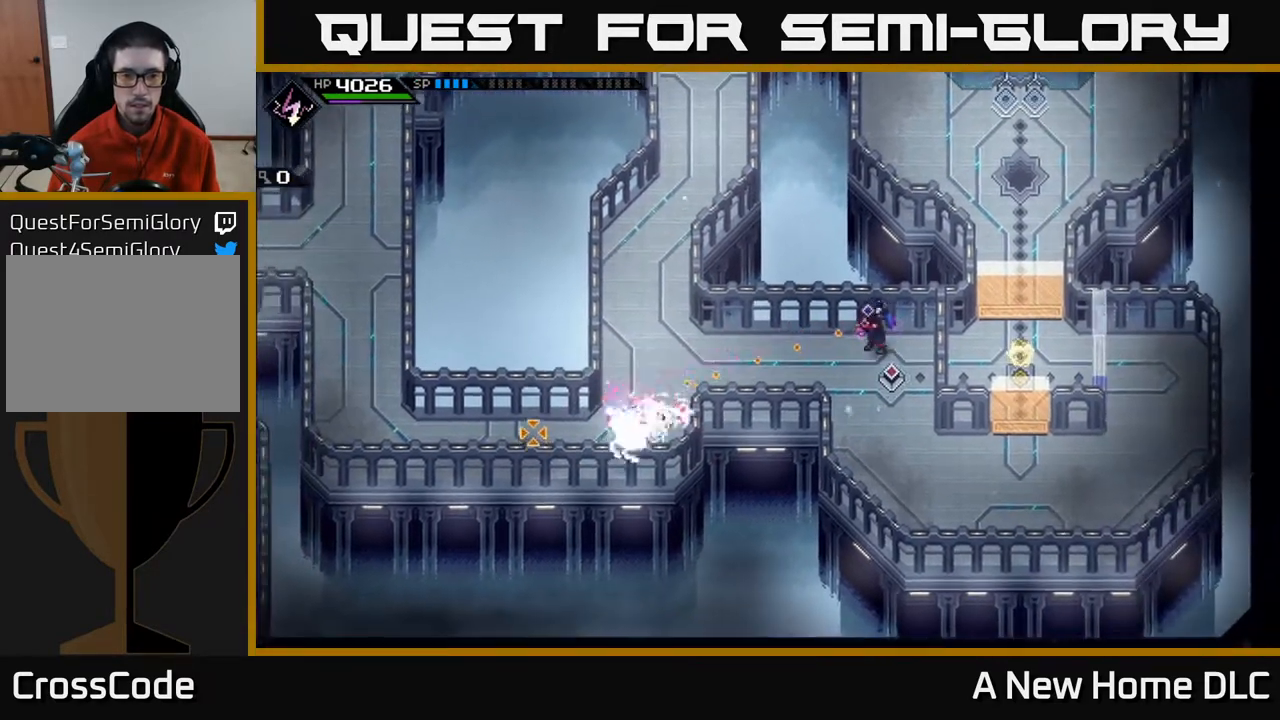
{"buttons": [], "left_stick": "center", "right_stick": "left", "events": []}
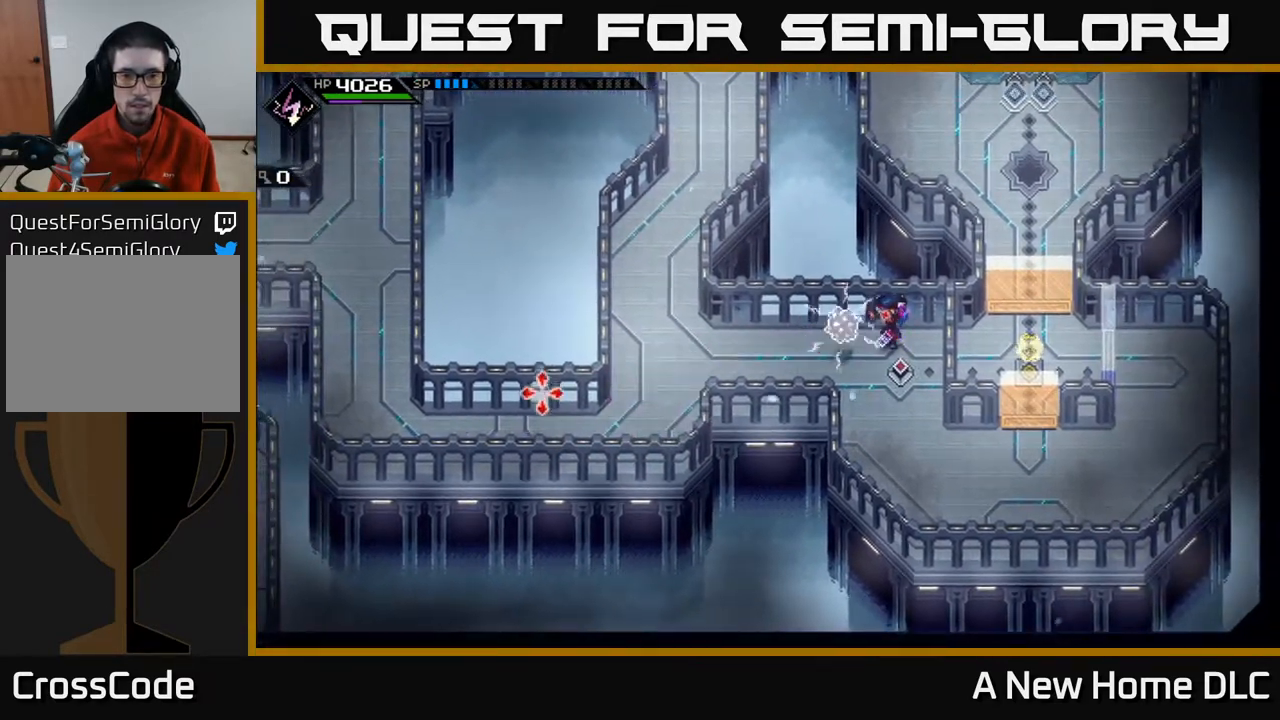
{"buttons": [], "left_stick": "center", "right_stick": "center", "events": [[83, "left_stick", "right"], [150, "left_stick", "down-right"], [167, "right_stick", "center"], [500, "left_stick", "center"]]}
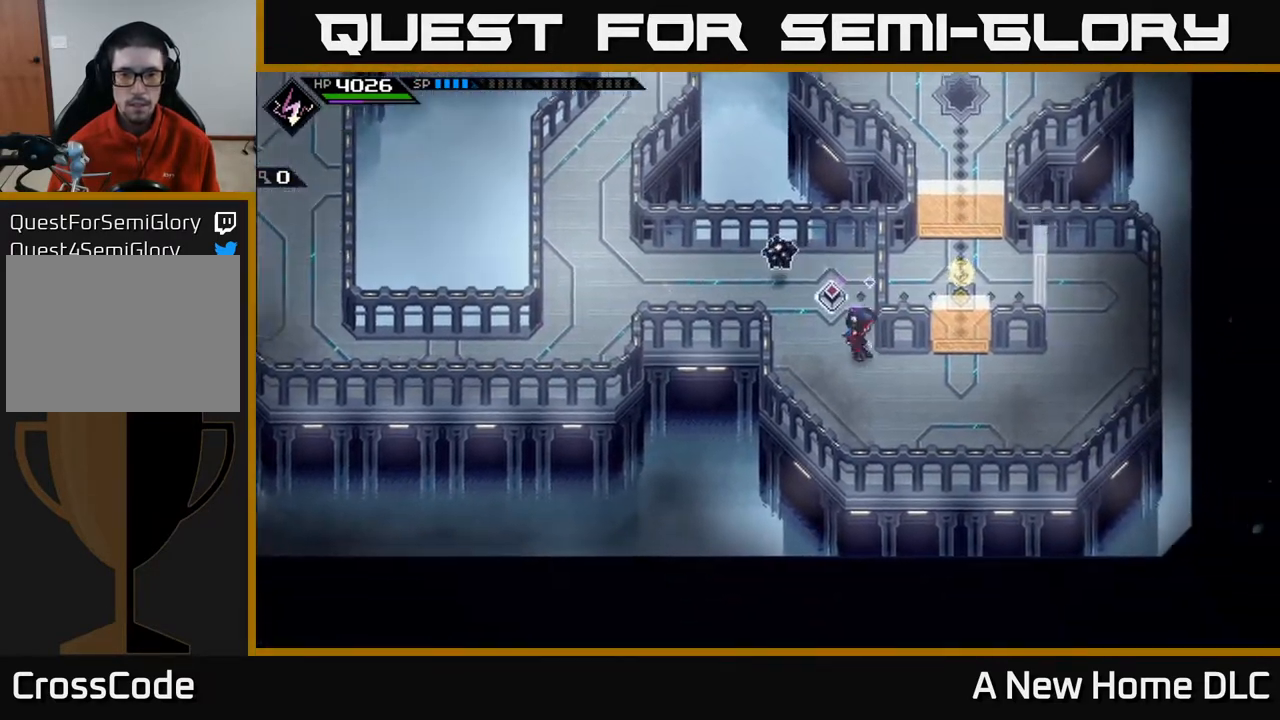
{"buttons": [], "left_stick": "up", "right_stick": "center", "events": [[183, "left_stick", "left"], [333, "left_stick", "up"]]}
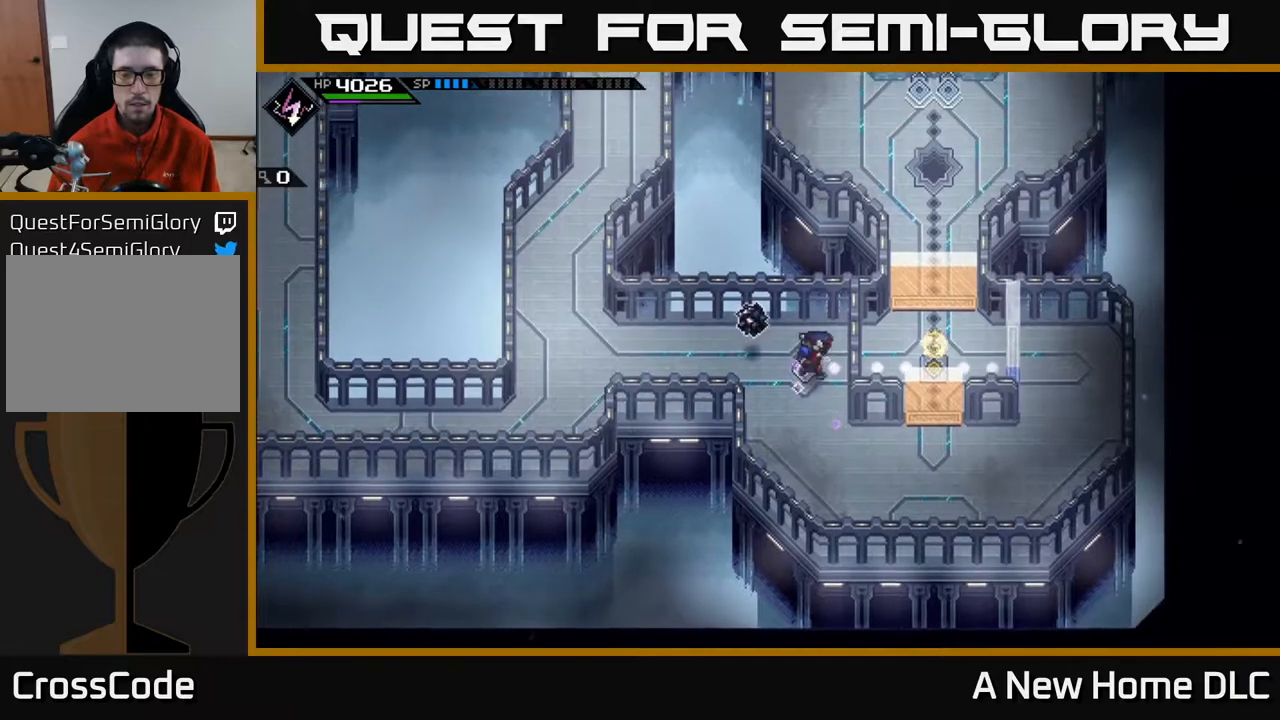
{"buttons": [], "left_stick": "center", "right_stick": "center", "events": [[67, "left_stick", "center"]]}
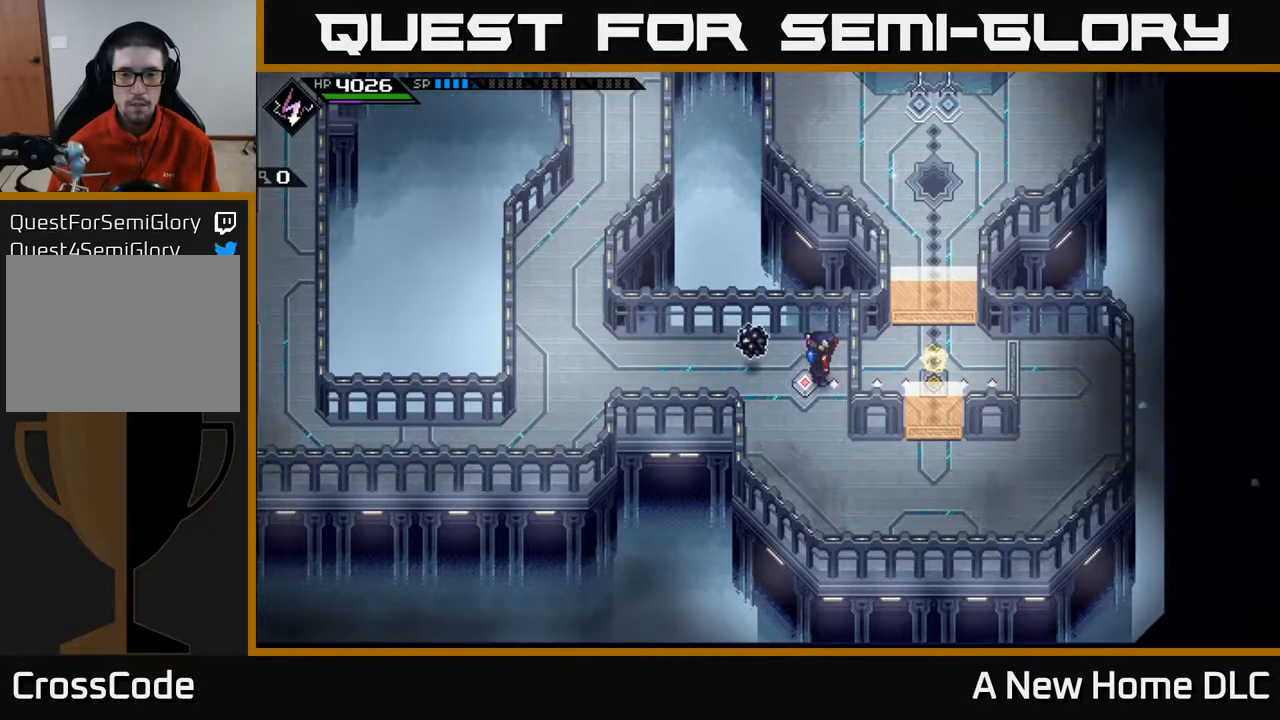
{"buttons": [], "left_stick": "center", "right_stick": "center", "events": []}
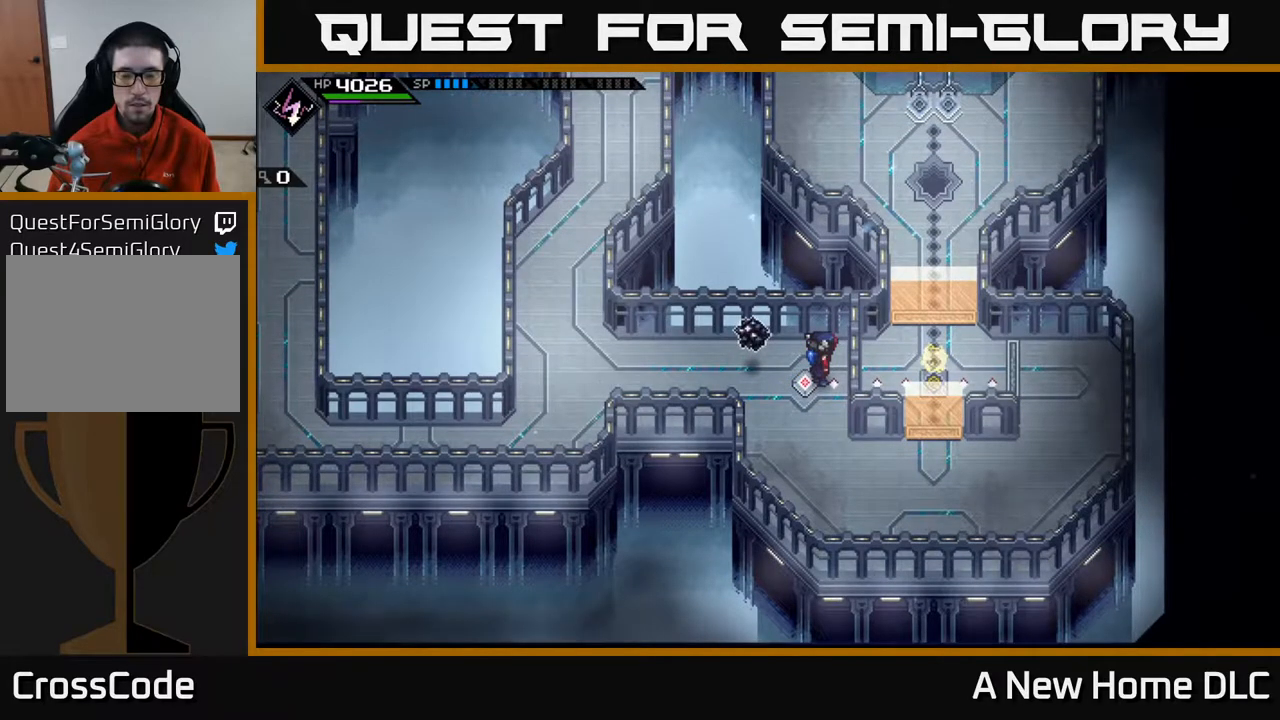
{"buttons": [], "left_stick": "center", "right_stick": "center", "events": []}
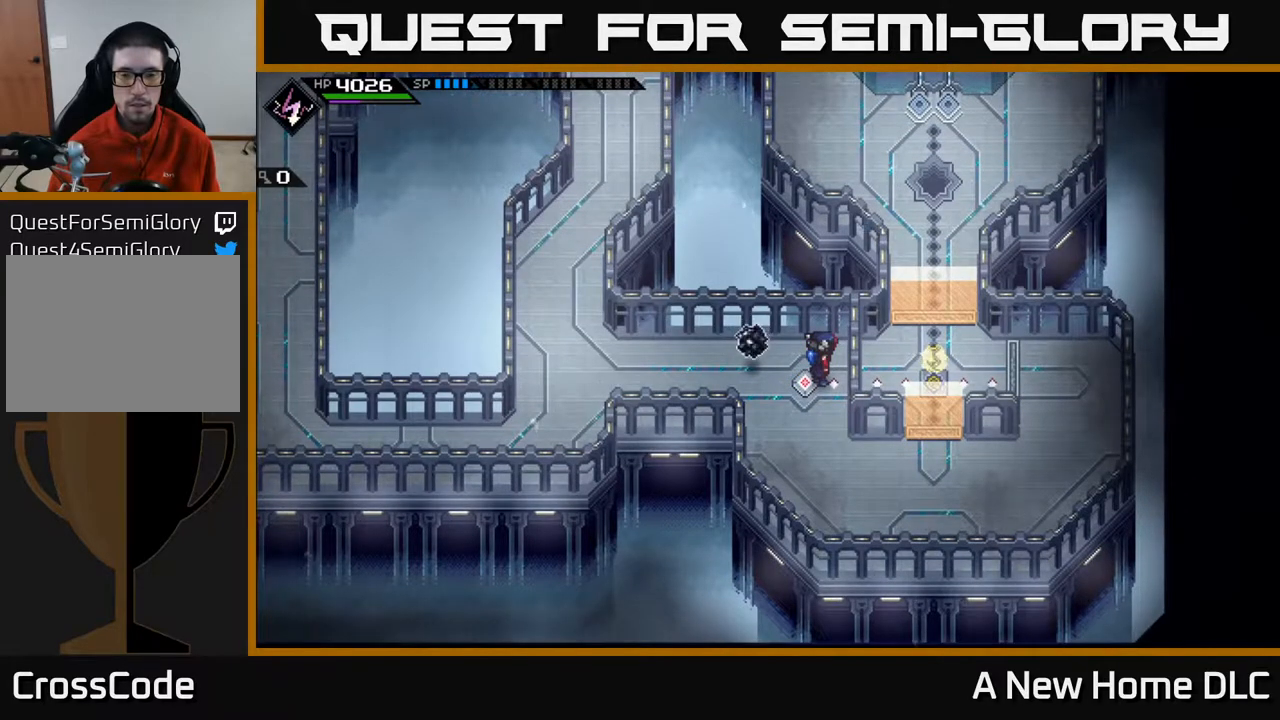
{"buttons": [], "left_stick": "center", "right_stick": "center", "events": []}
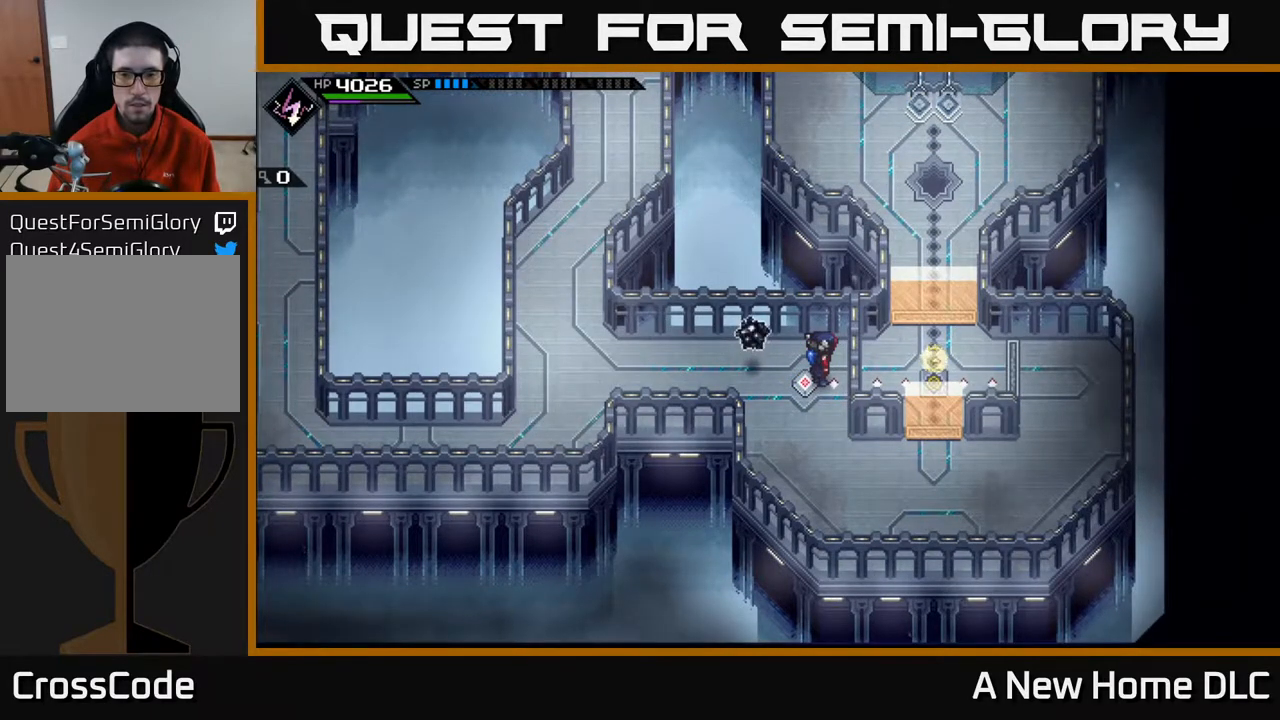
{"buttons": [], "left_stick": "center", "right_stick": "center", "events": []}
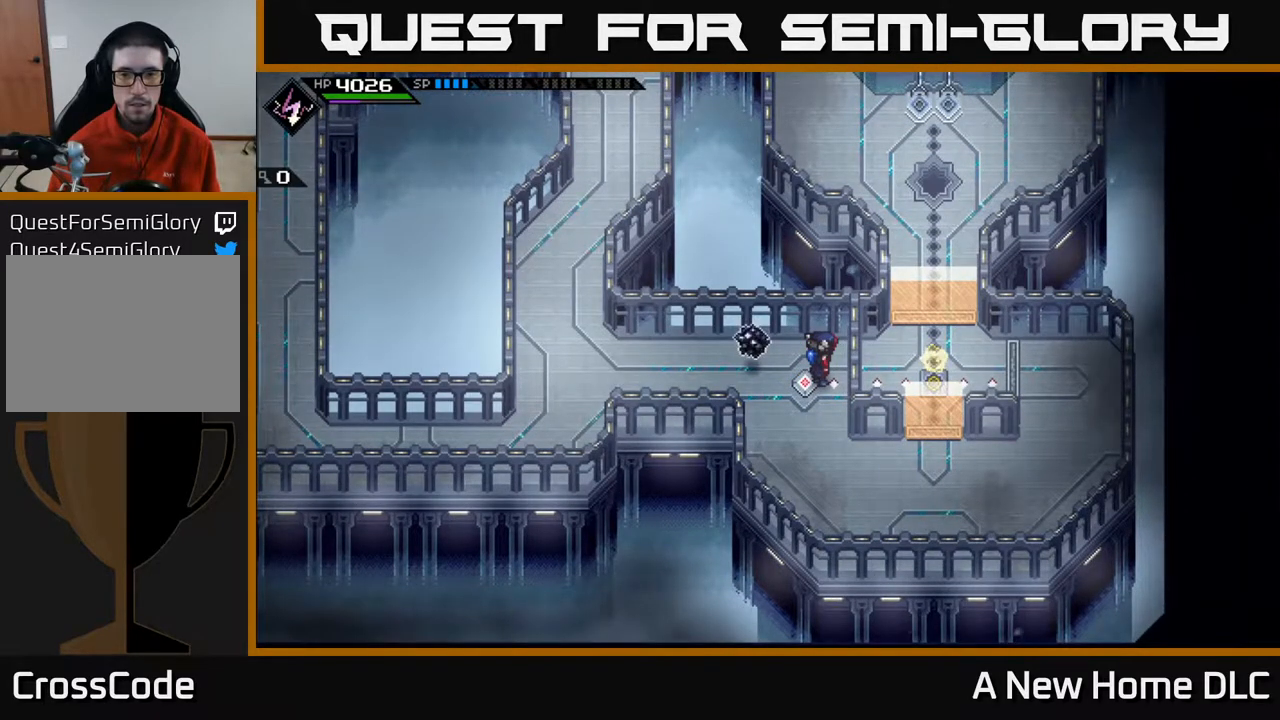
{"buttons": [], "left_stick": "center", "right_stick": "center", "events": []}
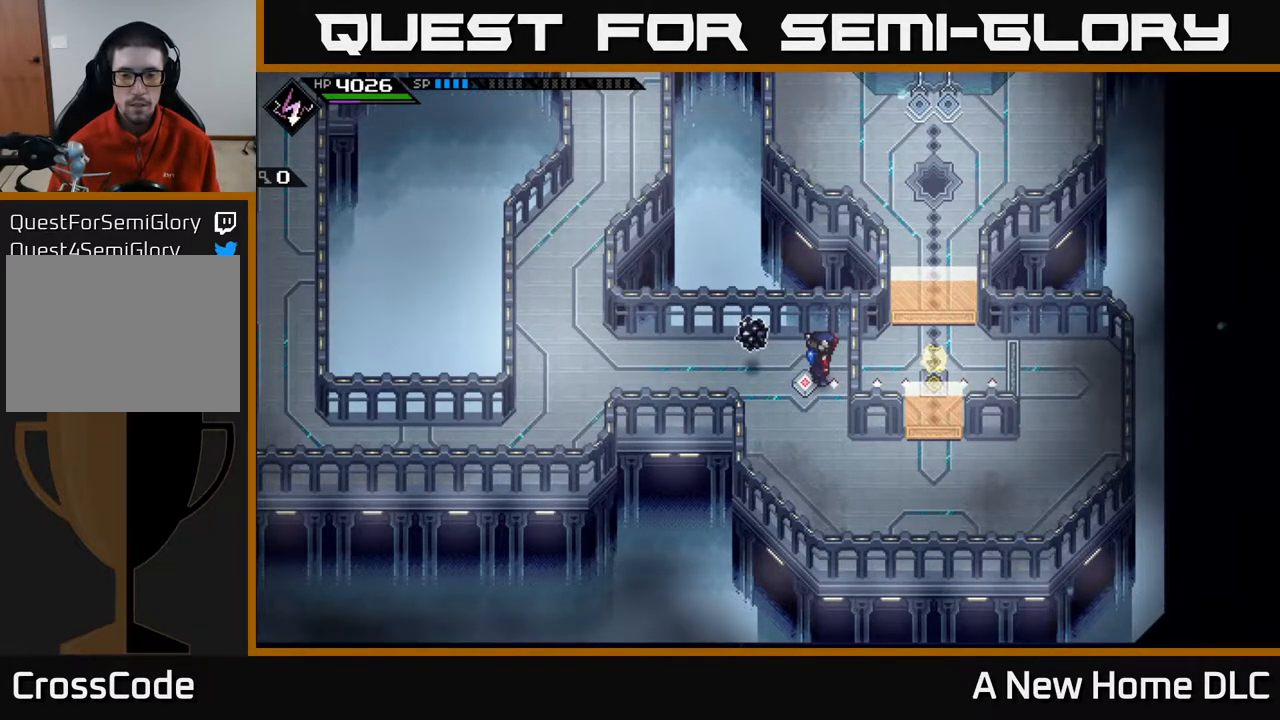
{"buttons": [], "left_stick": "left", "right_stick": "center", "events": [[67, "left_stick", "down"], [267, "left_stick", "left"]]}
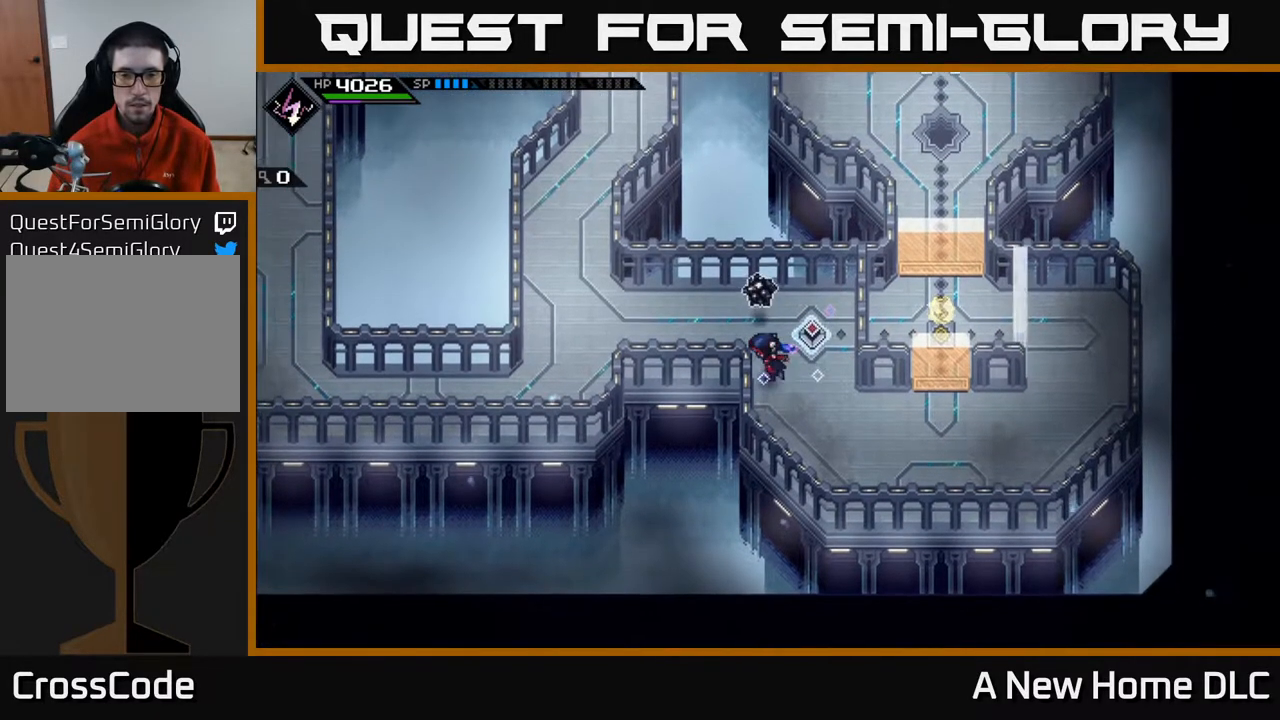
{"buttons": [], "left_stick": "up-right", "right_stick": "center", "events": [[50, "left_stick", "up-left"], [483, "left_stick", "up-right"]]}
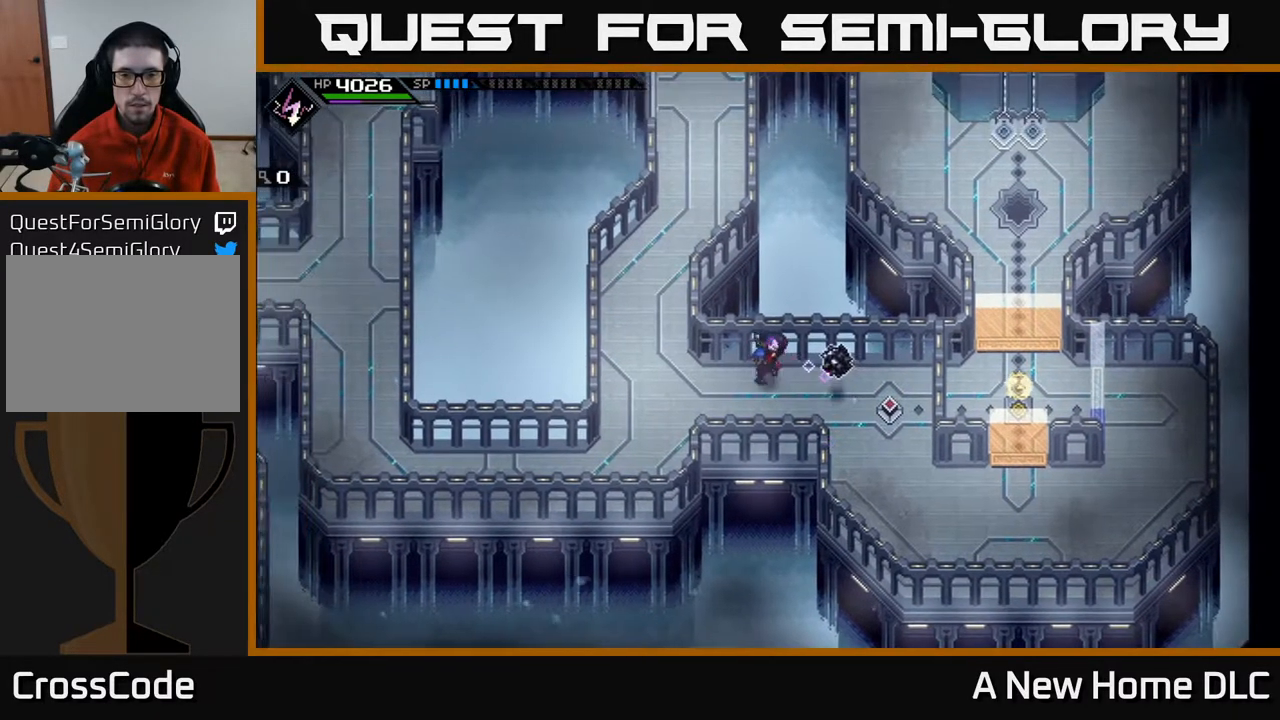
{"buttons": [], "left_stick": "center", "right_stick": "center", "events": [[50, "left_stick", "right"], [67, "X", "down"], [167, "X", "up"], [450, "left_stick", "center"]]}
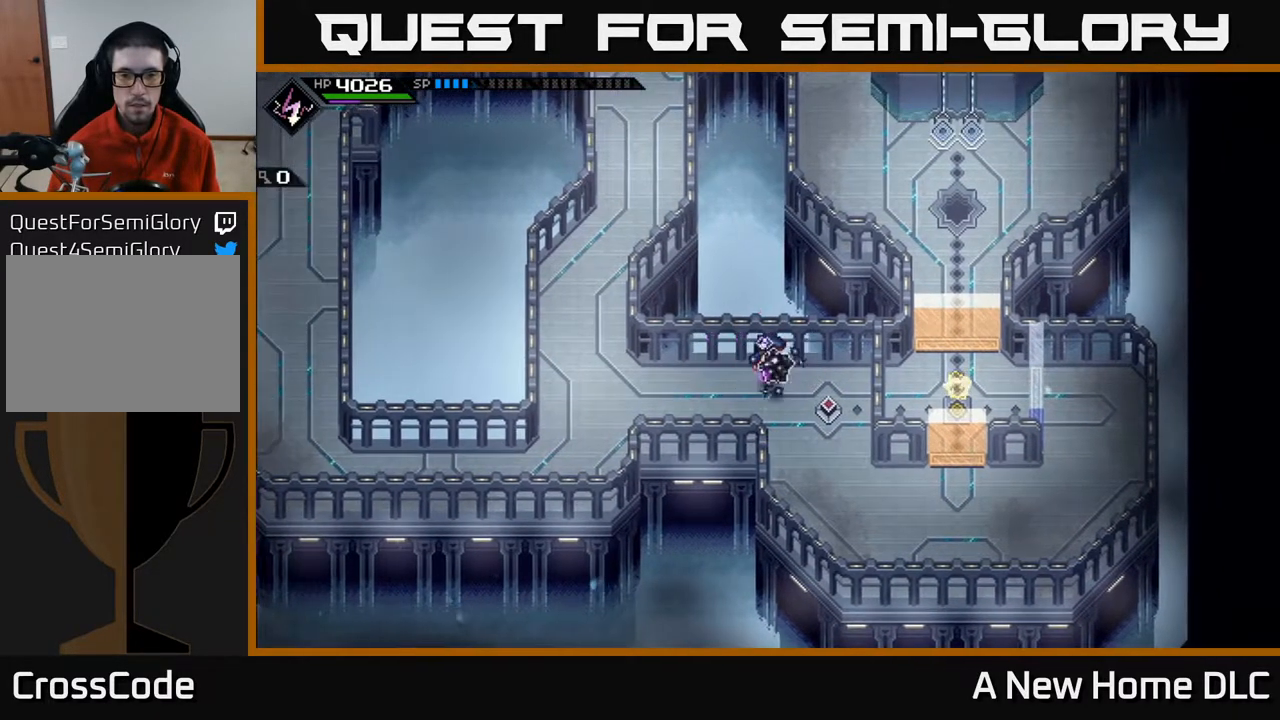
{"buttons": [], "left_stick": "center", "right_stick": "center", "events": [[167, "DPAD_LEFT", "down"], [283, "DPAD_LEFT", "up"]]}
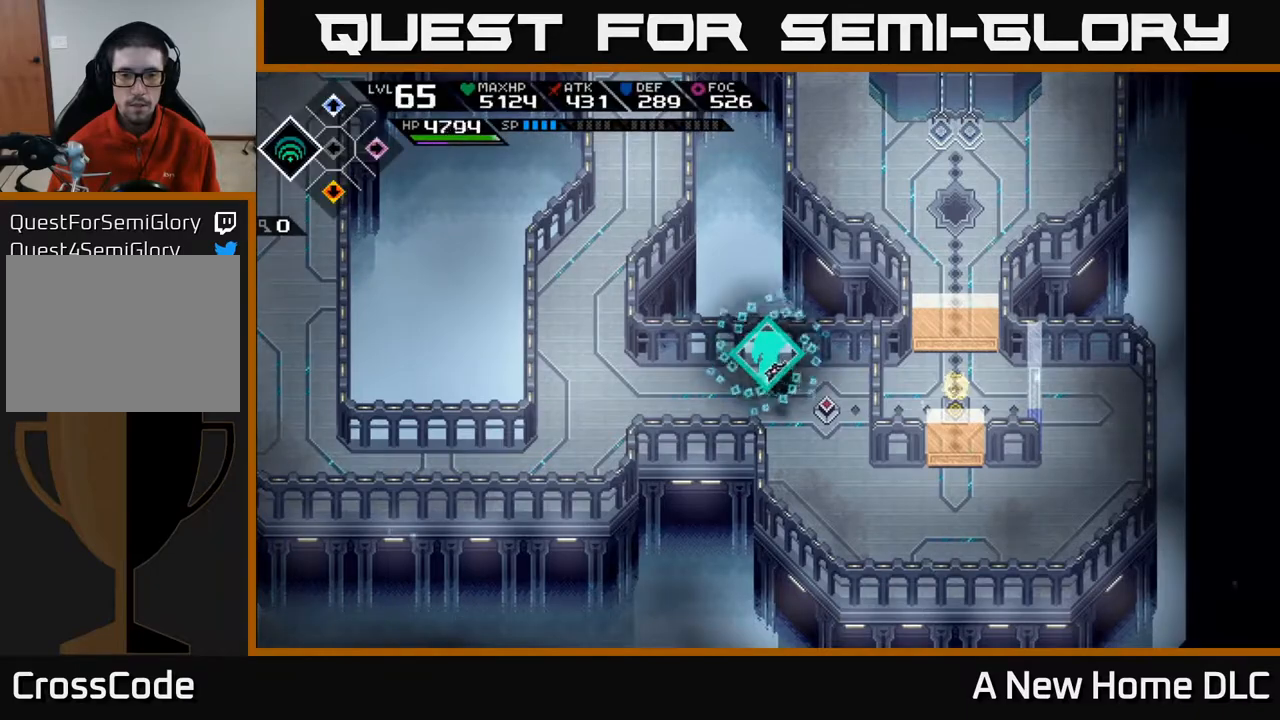
{"buttons": [], "left_stick": "center", "right_stick": "center", "events": [[383, "DPAD_LEFT", "down"], [467, "DPAD_LEFT", "up"]]}
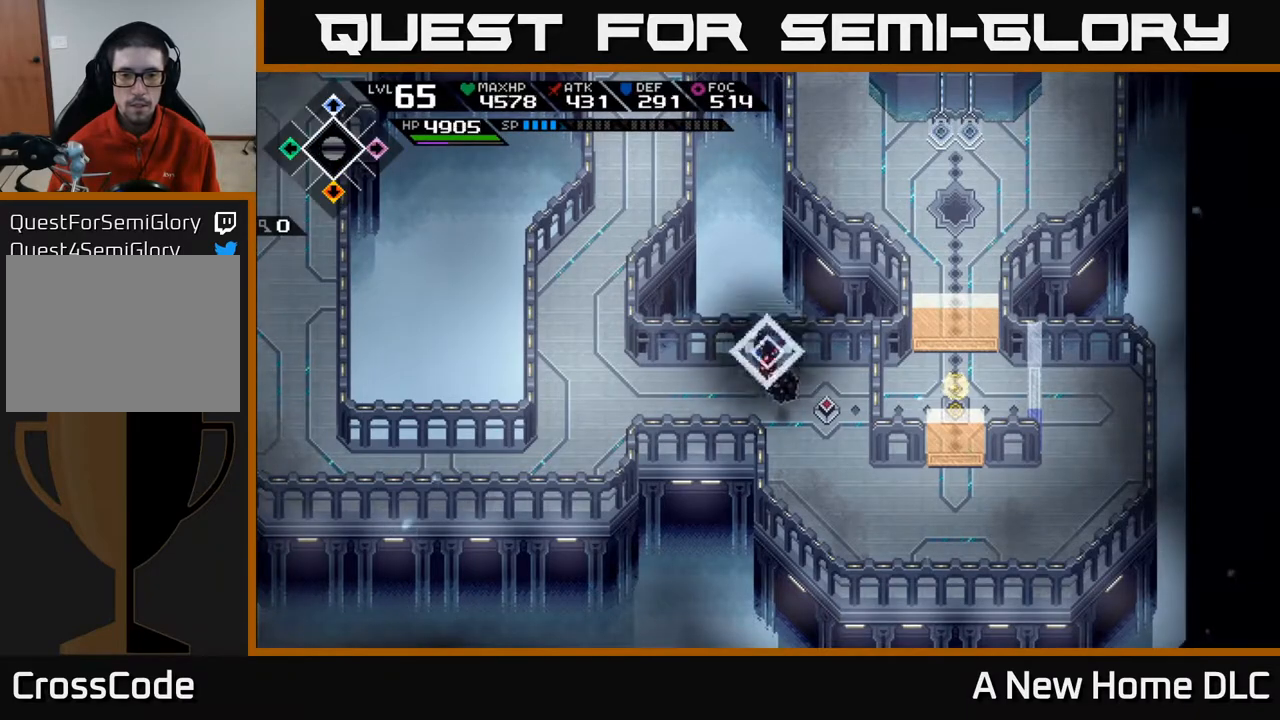
{"buttons": [], "left_stick": "center", "right_stick": "center", "events": [[217, "left_stick", "down-right"], [267, "X", "down"], [350, "X", "up"], [367, "left_stick", "center"]]}
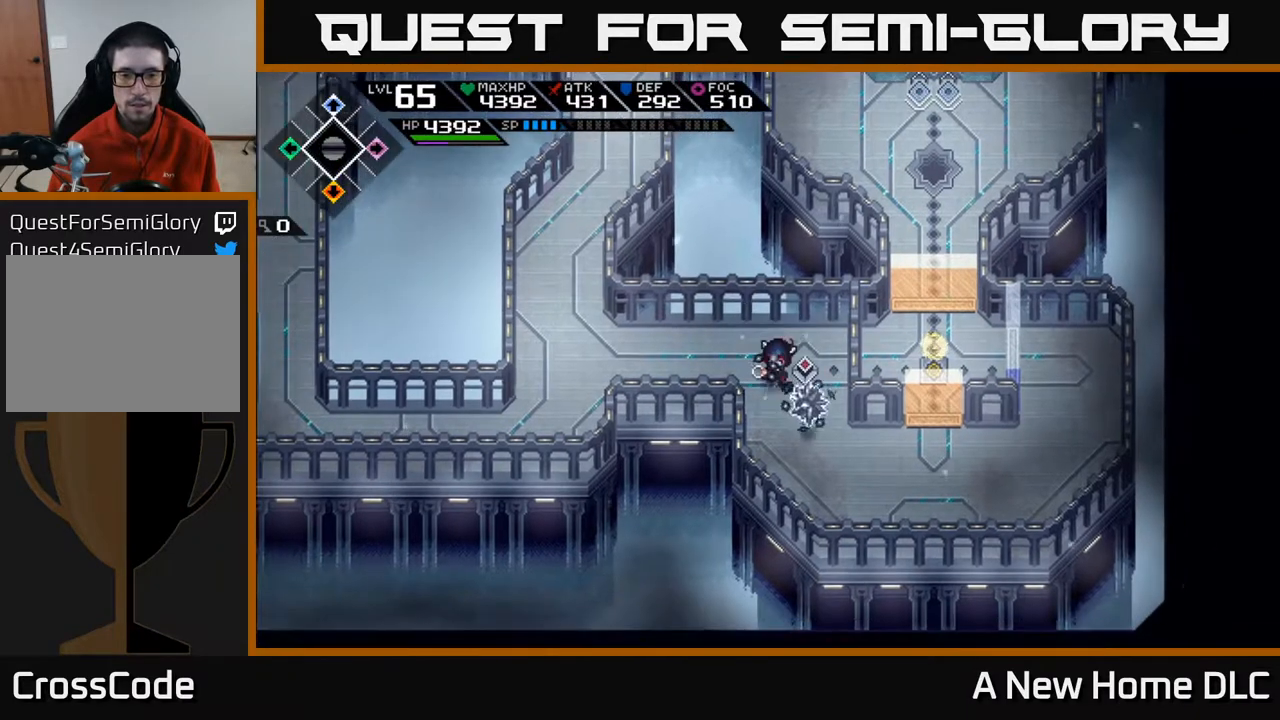
{"buttons": [], "left_stick": "up", "right_stick": "down", "events": [[233, "left_stick", "right"], [400, "right_stick", "down"], [483, "left_stick", "up"]]}
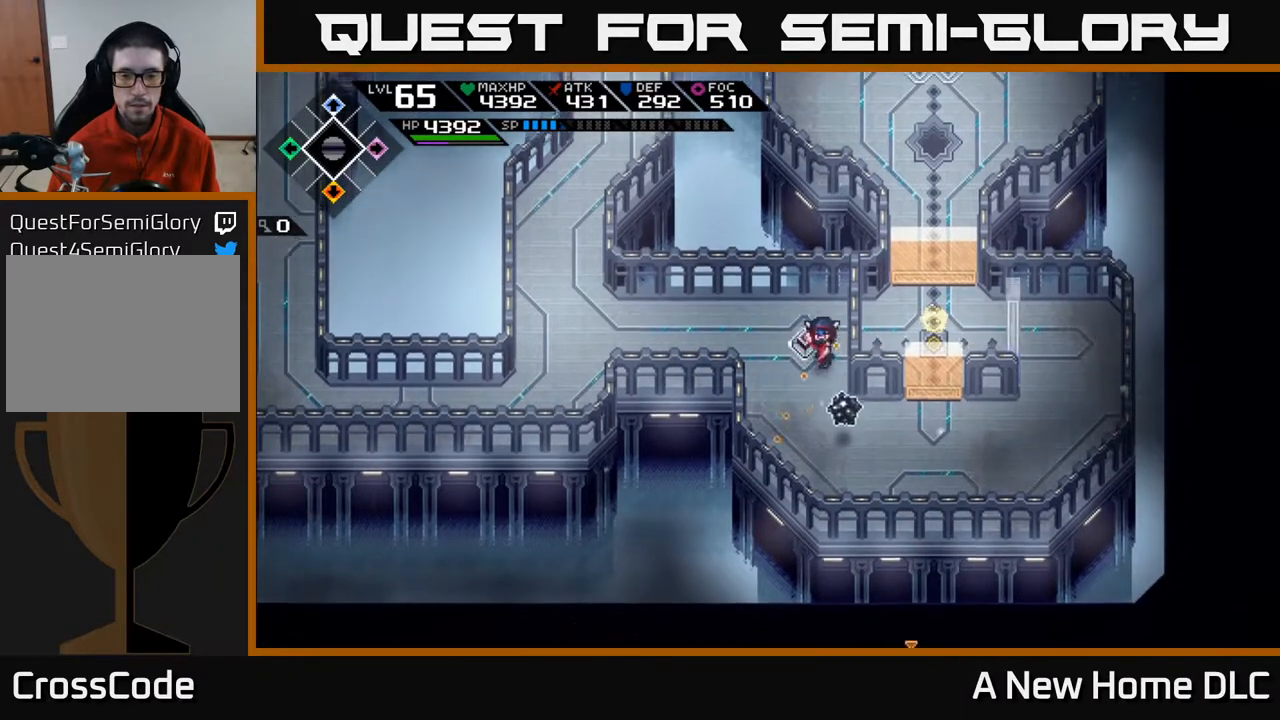
{"buttons": [], "left_stick": "center", "right_stick": "down-right", "events": [[117, "left_stick", "center"], [250, "left_stick", "left"], [317, "right_stick", "down-right"], [400, "left_stick", "center"]]}